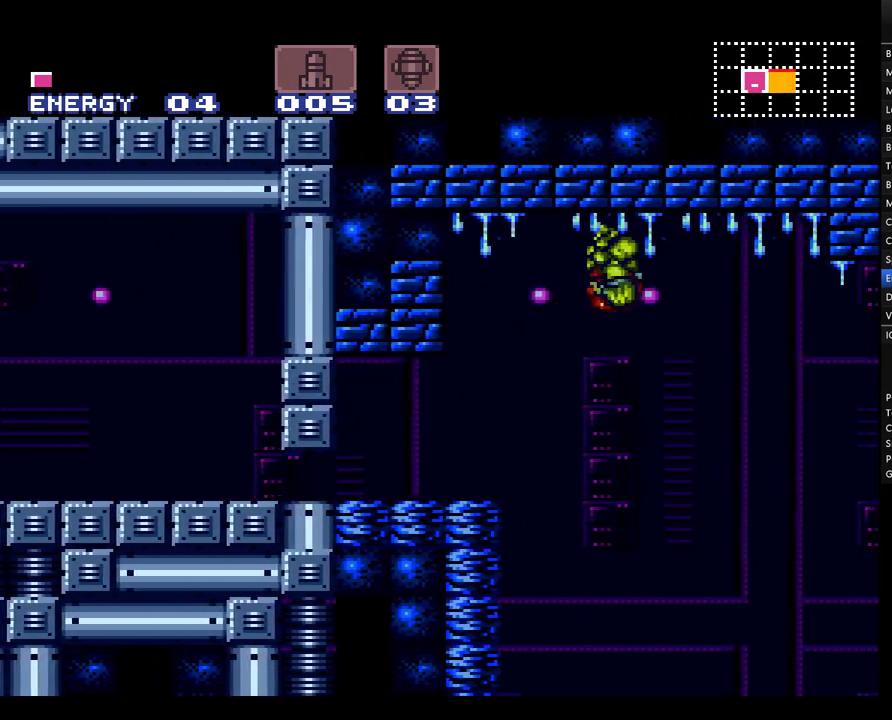
Gameplay with a controller (Nintendo layout); each line is a JSON object with the inputs held at the frame after it. "events" lists button and stick changes between this image and that frame as [ms after this image, input, new state], when the widget could be followed in between. Not read: L3 R3 SELECT.
{"buttons": ["A", "B", "DPAD_RIGHT"], "events": []}
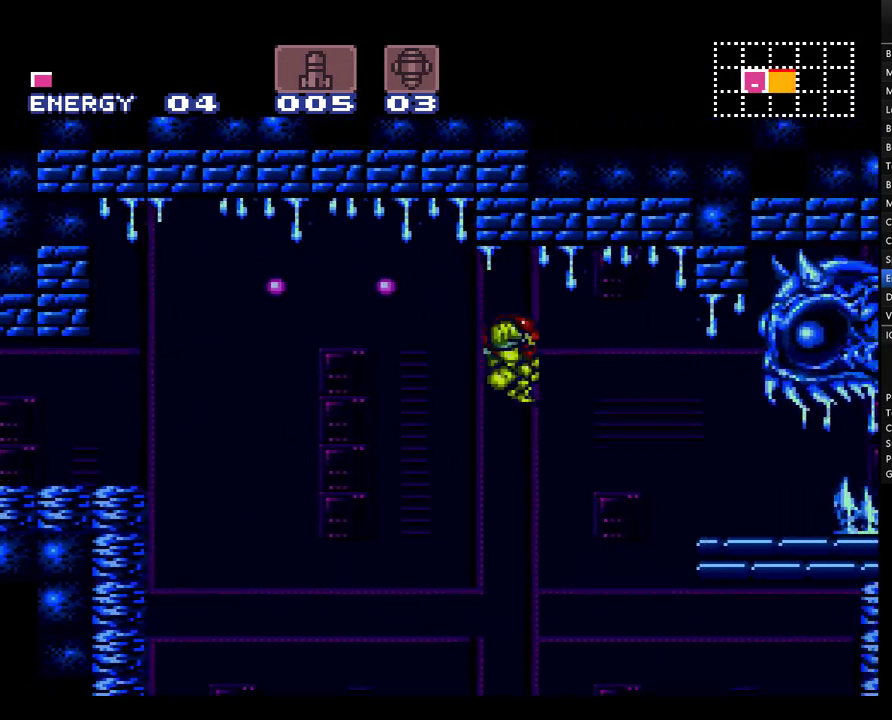
{"buttons": ["A", "B", "DPAD_RIGHT"], "events": [[150, "B", "up"], [250, "DPAD_LEFT", "down"], [250, "DPAD_RIGHT", "up"], [317, "B", "down"], [383, "DPAD_RIGHT", "down"], [433, "DPAD_LEFT", "up"]]}
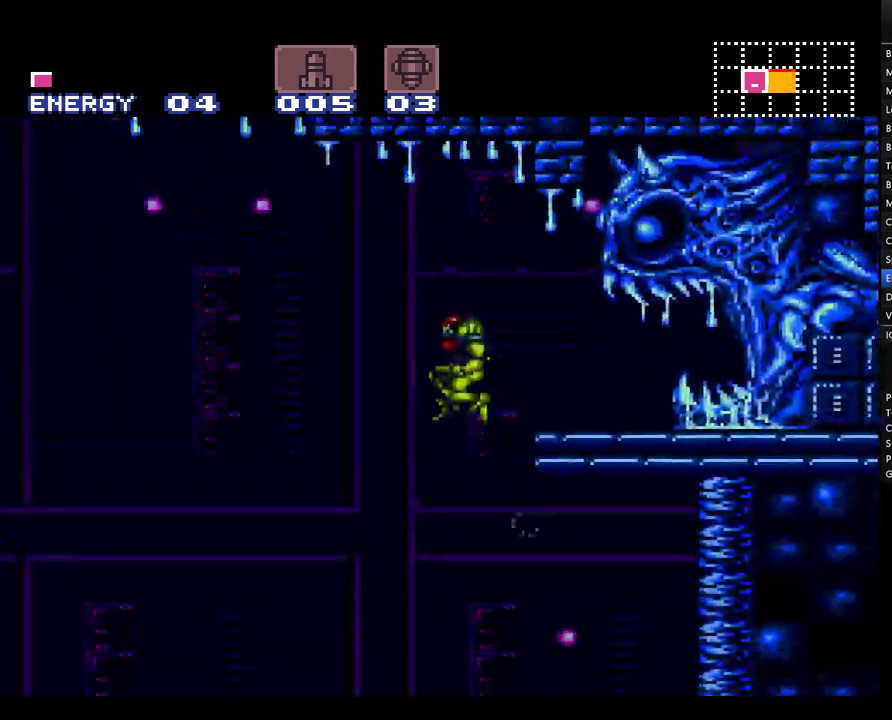
{"buttons": ["A", "DPAD_RIGHT"], "events": [[150, "B", "up"], [367, "Y", "down"], [467, "Y", "up"]]}
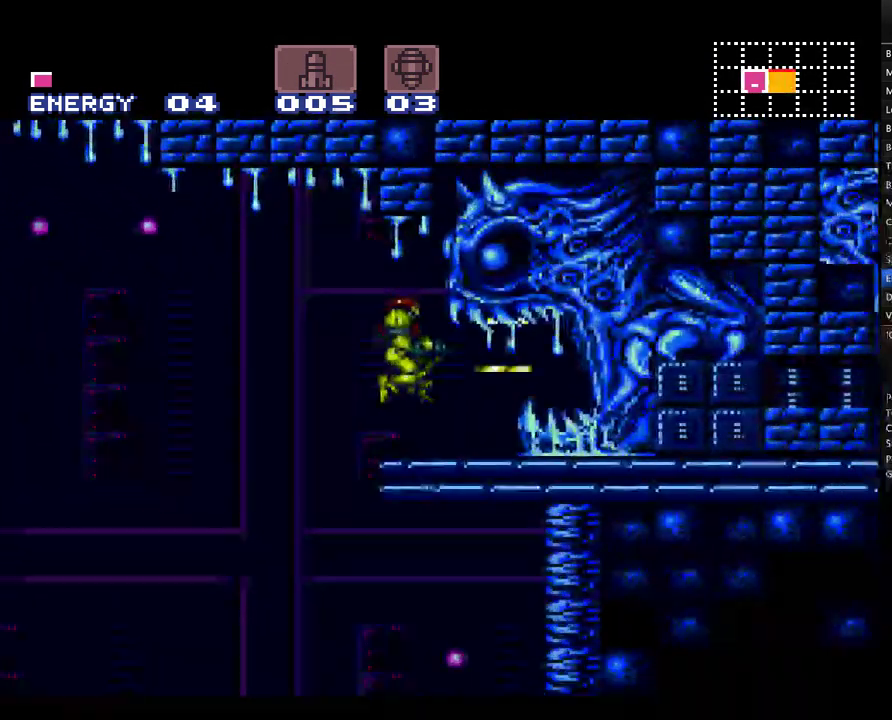
{"buttons": ["A", "DPAD_RIGHT"], "events": []}
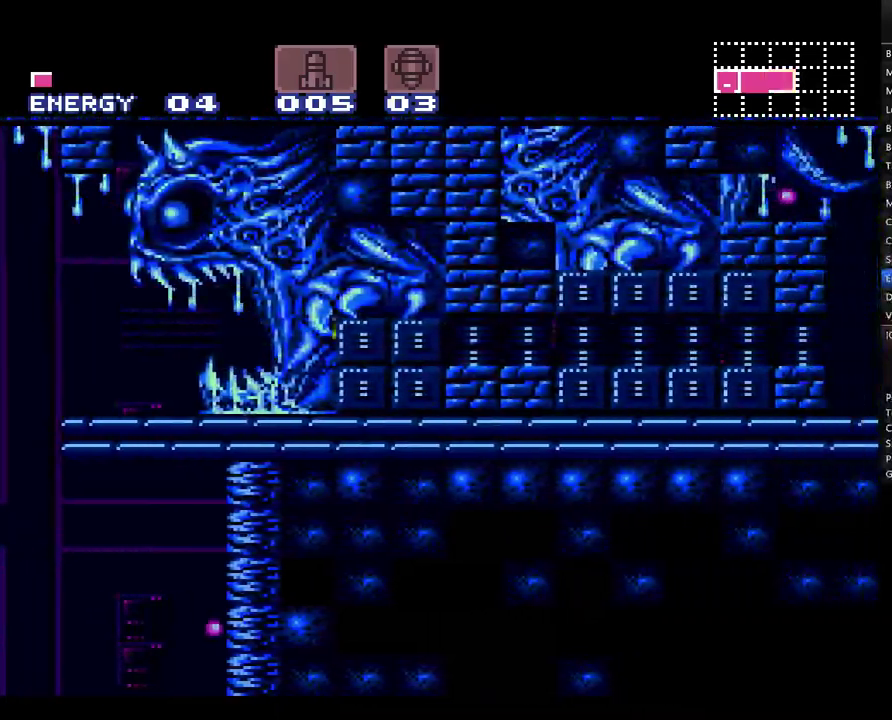
{"buttons": ["A", "DPAD_RIGHT"], "events": []}
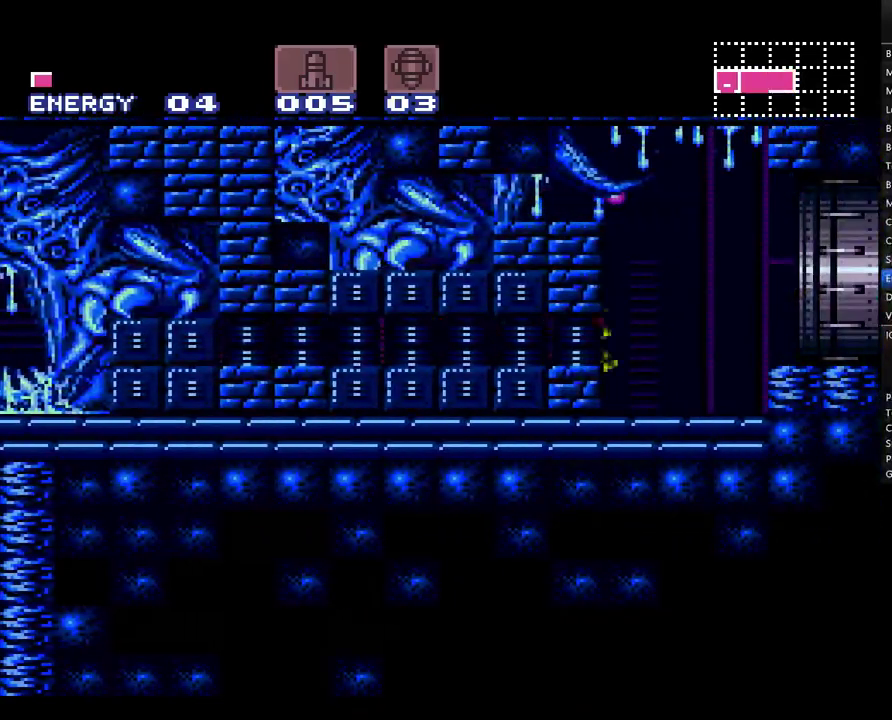
{"buttons": ["A", "DPAD_LEFT"], "events": [[67, "B", "down"], [250, "B", "up"], [250, "DPAD_RIGHT", "up"], [283, "DPAD_LEFT", "down"]]}
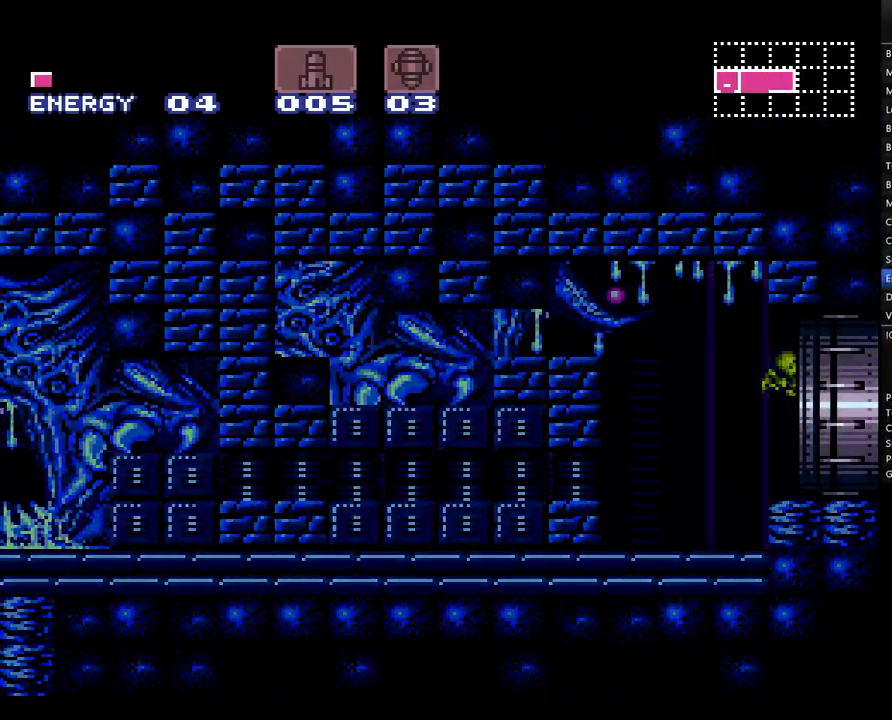
{"buttons": ["A"], "events": [[183, "DPAD_LEFT", "up"]]}
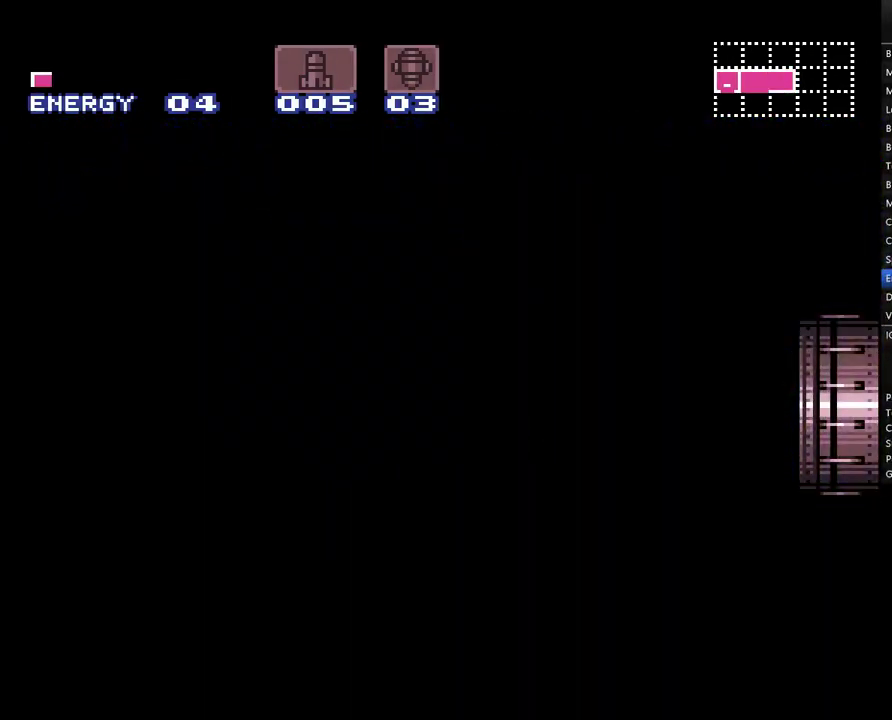
{"buttons": ["A", "DPAD_LEFT"], "events": [[117, "DPAD_LEFT", "down"]]}
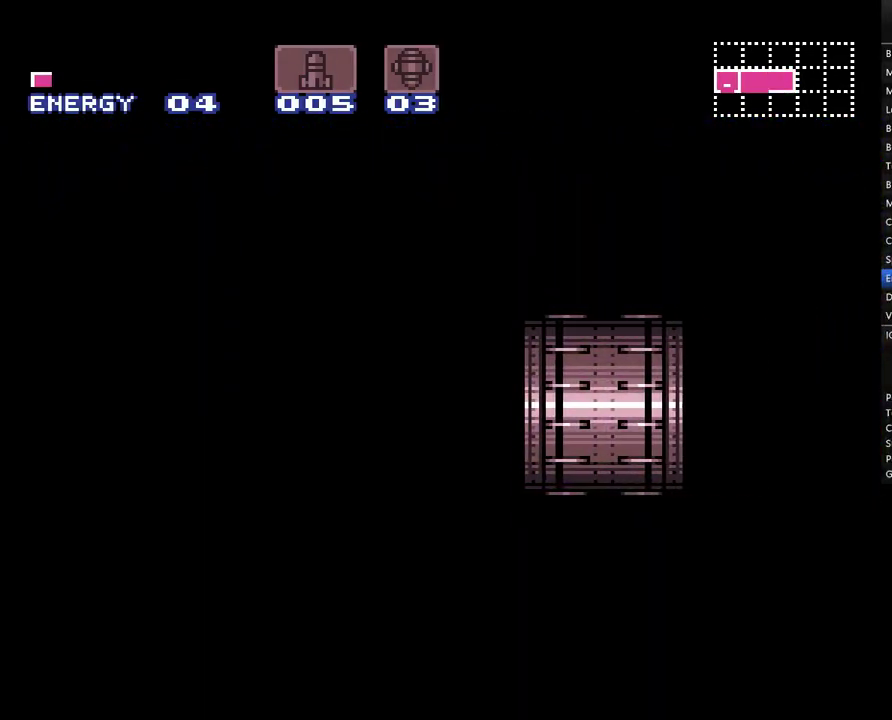
{"buttons": ["A", "DPAD_LEFT"], "events": []}
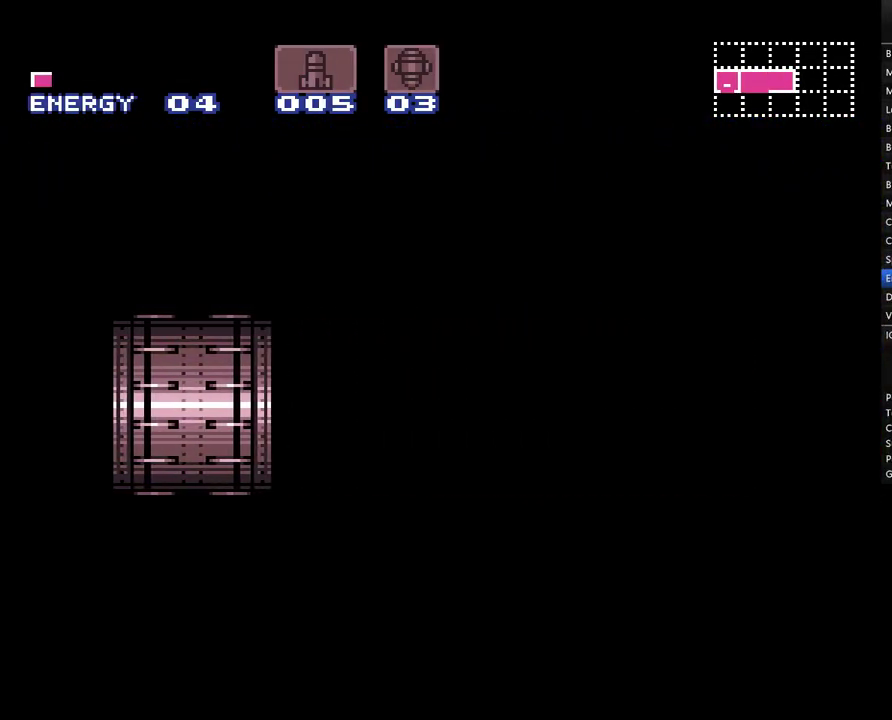
{"buttons": ["A", "DPAD_LEFT"], "events": []}
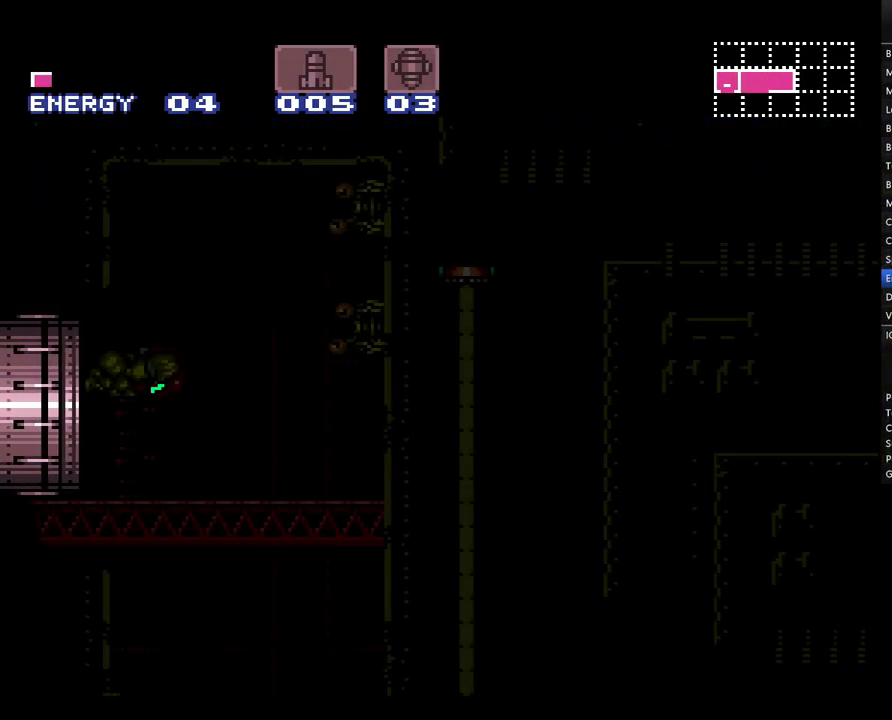
{"buttons": ["A", "DPAD_LEFT"], "events": [[167, "B", "down"], [317, "B", "up"]]}
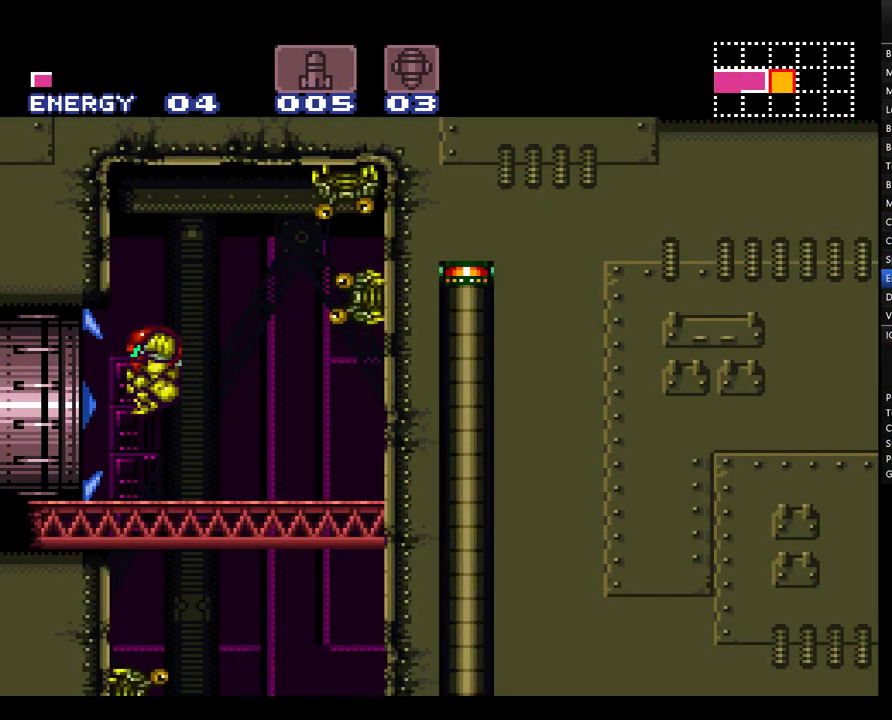
{"buttons": ["A", "B", "DPAD_DOWN"], "events": [[367, "DPAD_LEFT", "up"], [433, "B", "down"], [433, "DPAD_DOWN", "down"]]}
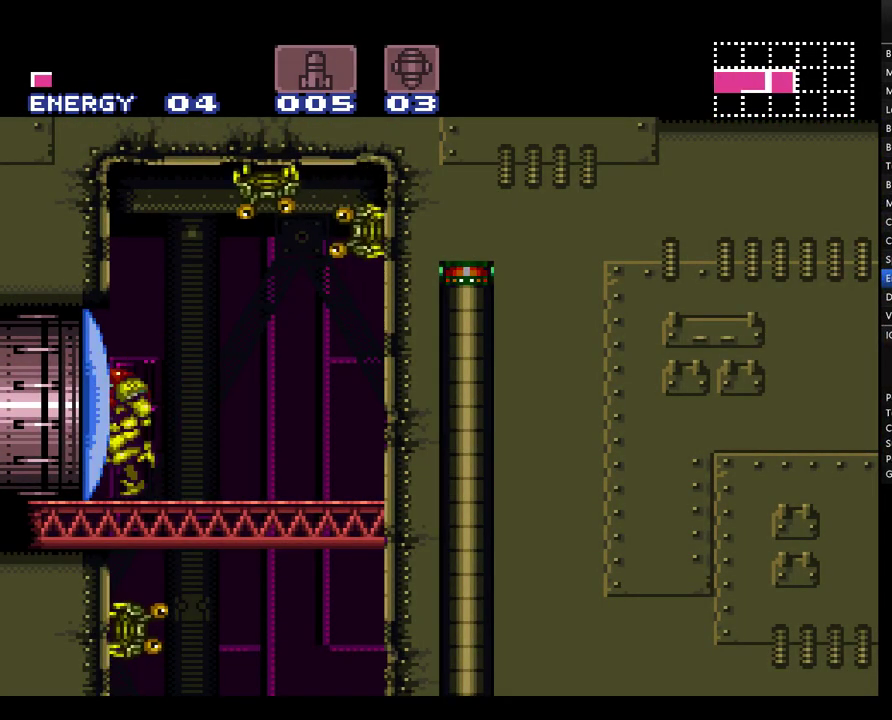
{"buttons": ["A", "DPAD_DOWN"], "events": [[100, "B", "up"], [183, "Y", "down"], [283, "Y", "up"], [367, "Y", "down"], [433, "Y", "up"]]}
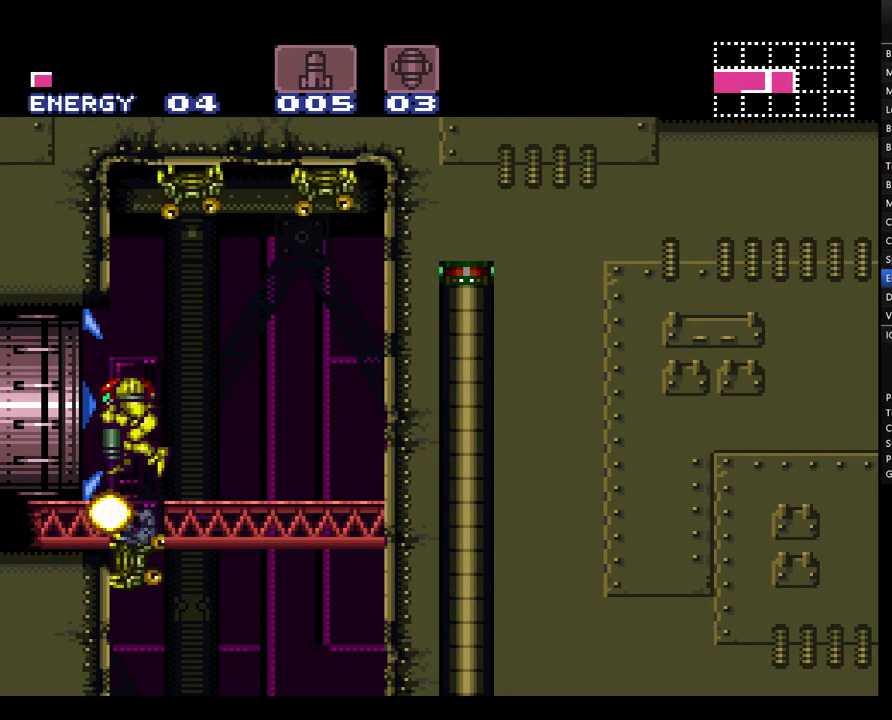
{"buttons": ["A"], "events": [[33, "Y", "down"], [100, "Y", "up"], [183, "DPAD_DOWN", "up"]]}
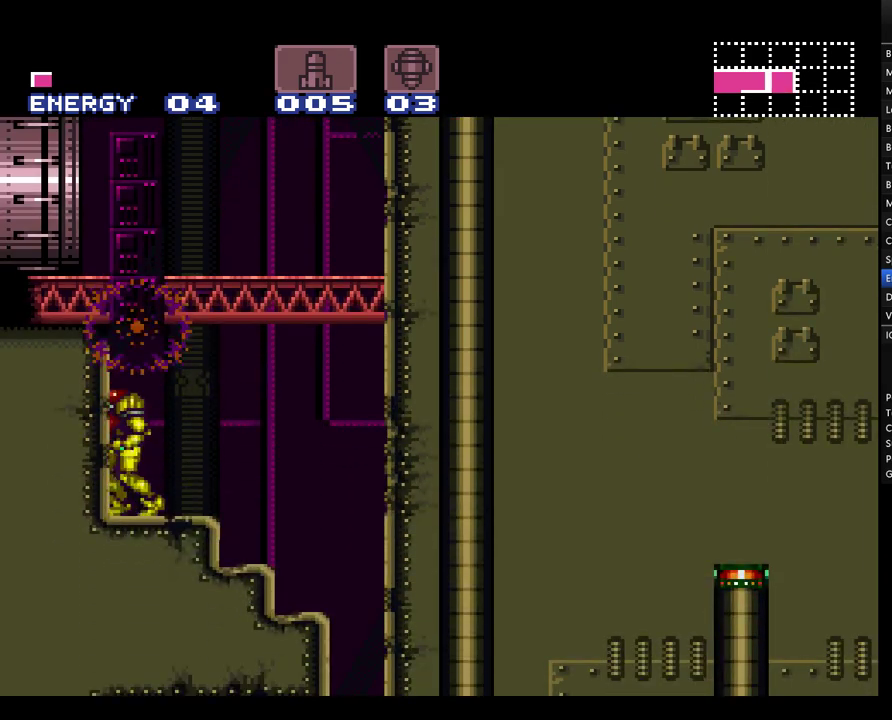
{"buttons": ["A", "DPAD_RIGHT"], "events": [[33, "B", "down"], [100, "B", "up"], [117, "DPAD_RIGHT", "down"]]}
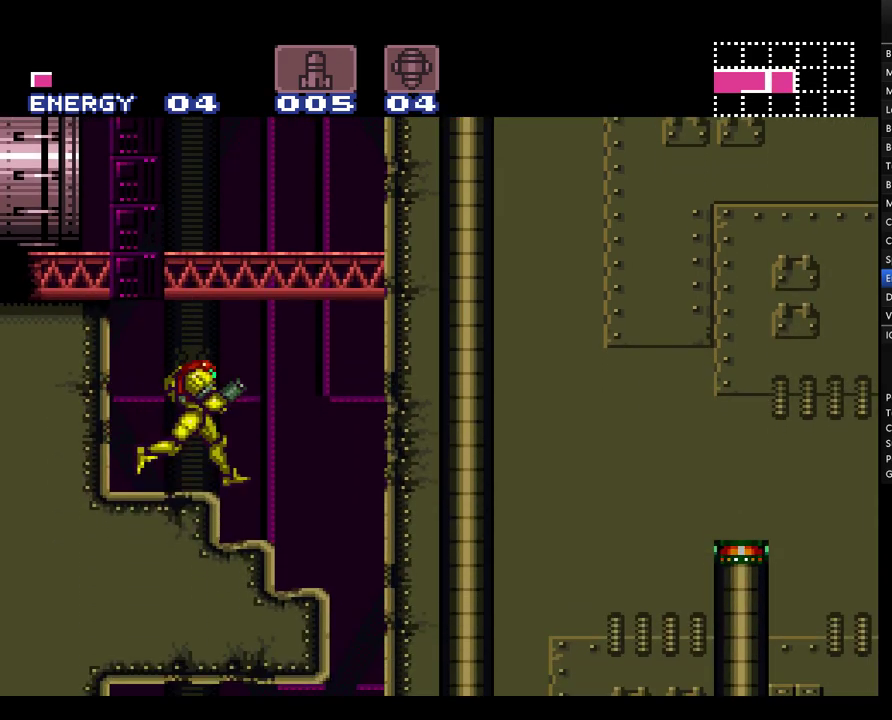
{"buttons": ["A"], "events": [[283, "DPAD_RIGHT", "up"], [400, "DPAD_DOWN", "down"], [467, "DPAD_DOWN", "up"]]}
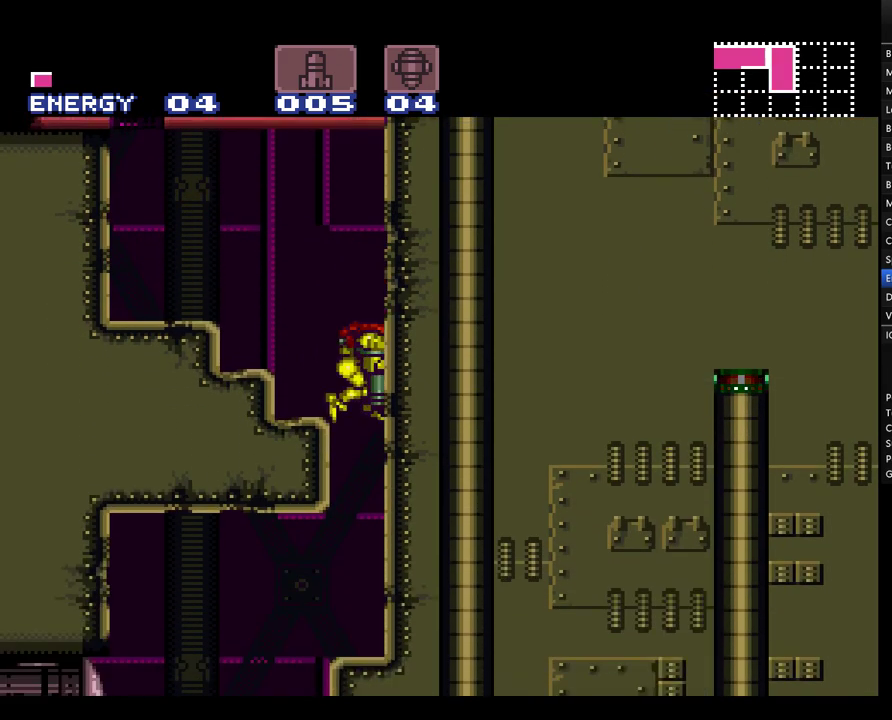
{"buttons": ["A", "DPAD_LEFT"], "events": [[33, "DPAD_DOWN", "down"], [117, "DPAD_DOWN", "up"], [167, "DPAD_LEFT", "down"]]}
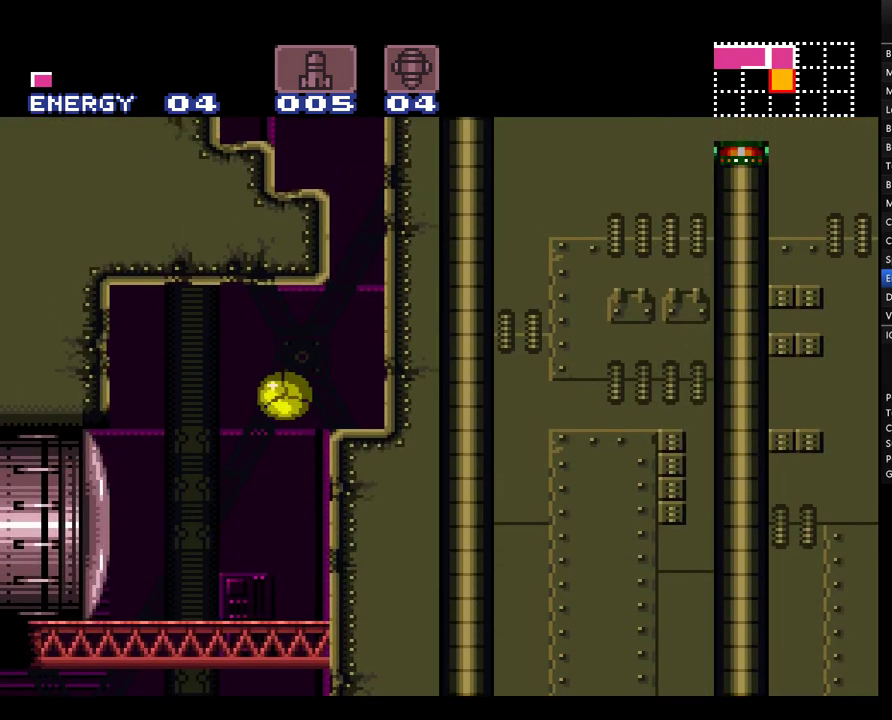
{"buttons": ["A"], "events": [[67, "DPAD_LEFT", "up"], [150, "DPAD_RIGHT", "down"], [433, "DPAD_RIGHT", "up"]]}
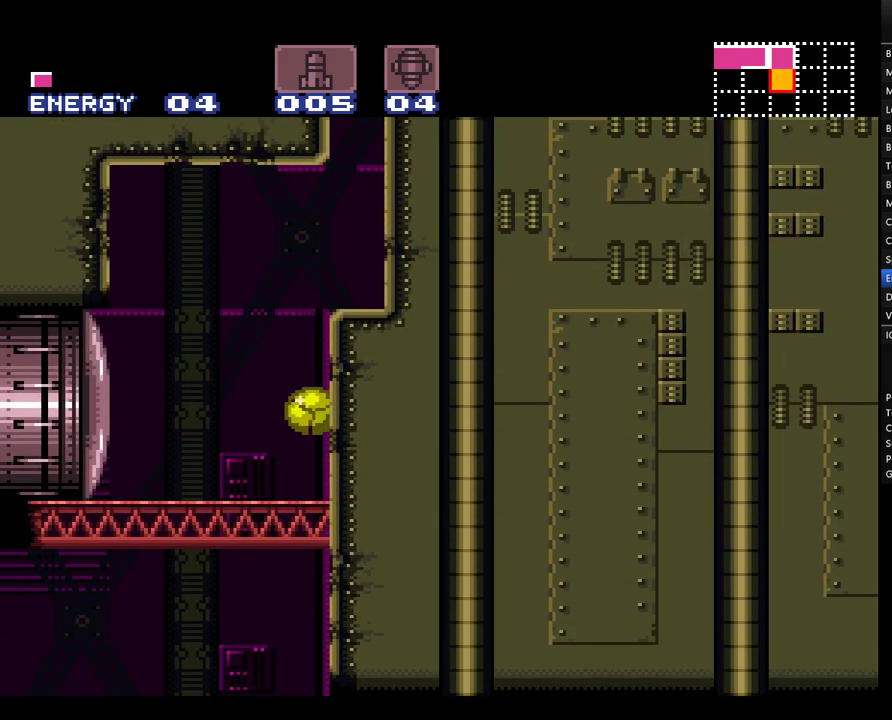
{"buttons": ["A"], "events": [[67, "Y", "down"], [100, "DPAD_LEFT", "down"], [150, "Y", "up"], [350, "DPAD_LEFT", "up"]]}
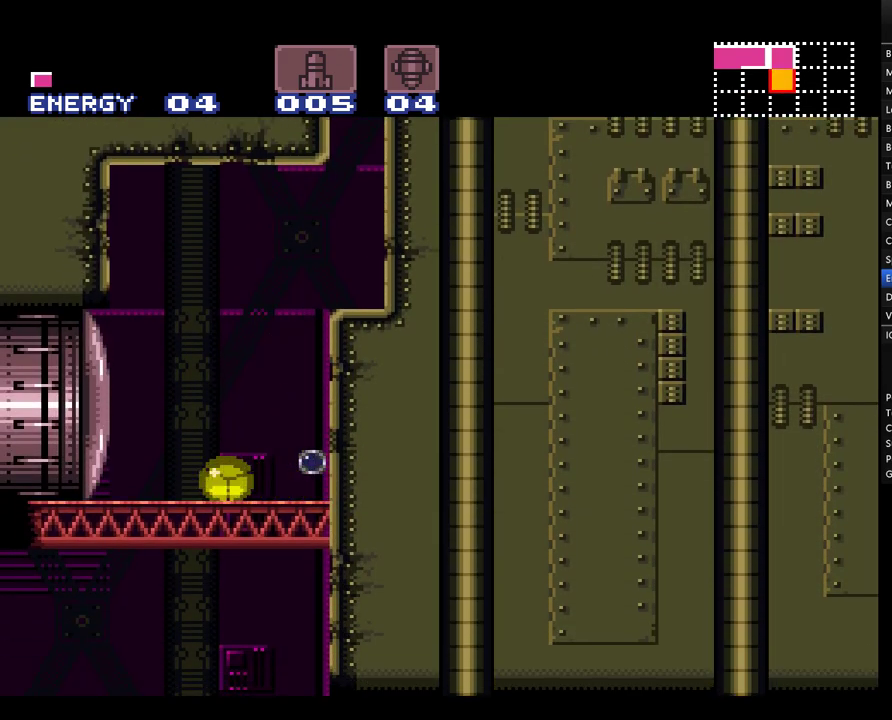
{"buttons": ["A", "DPAD_RIGHT"], "events": [[400, "DPAD_RIGHT", "down"]]}
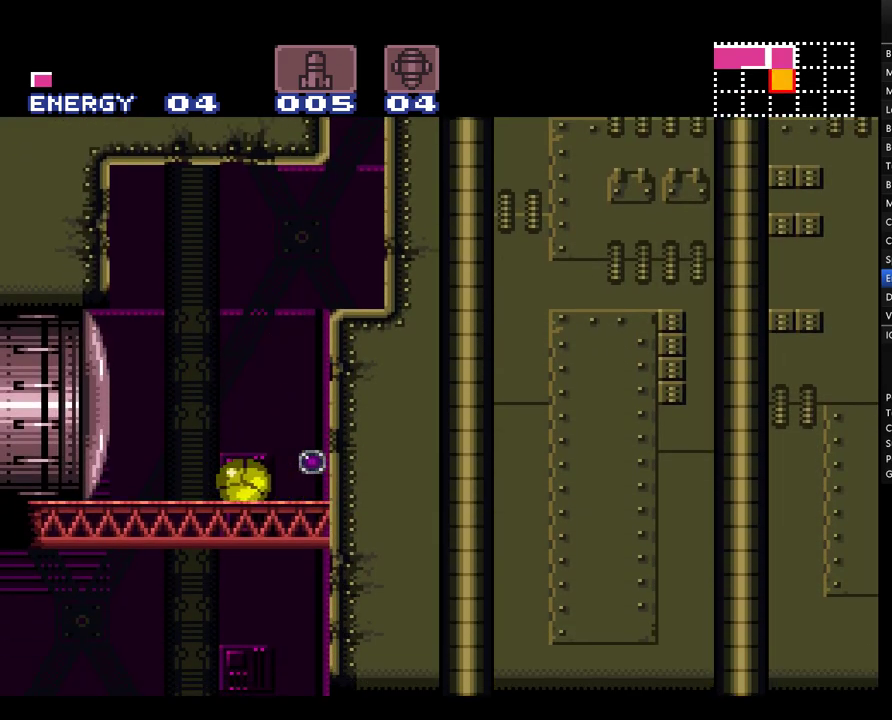
{"buttons": ["A", "DPAD_RIGHT"], "events": []}
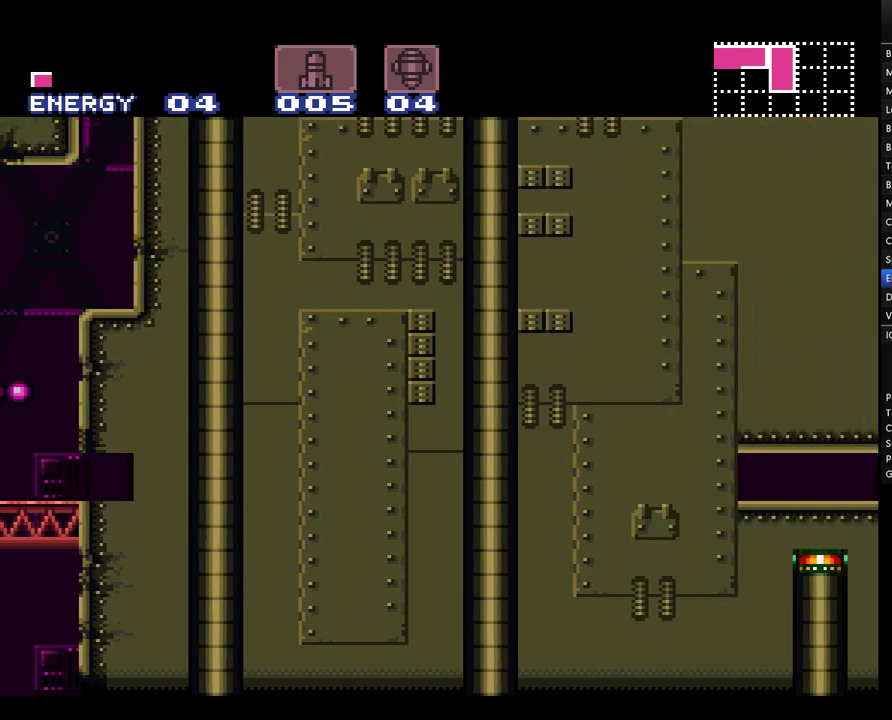
{"buttons": ["A", "DPAD_RIGHT"], "events": []}
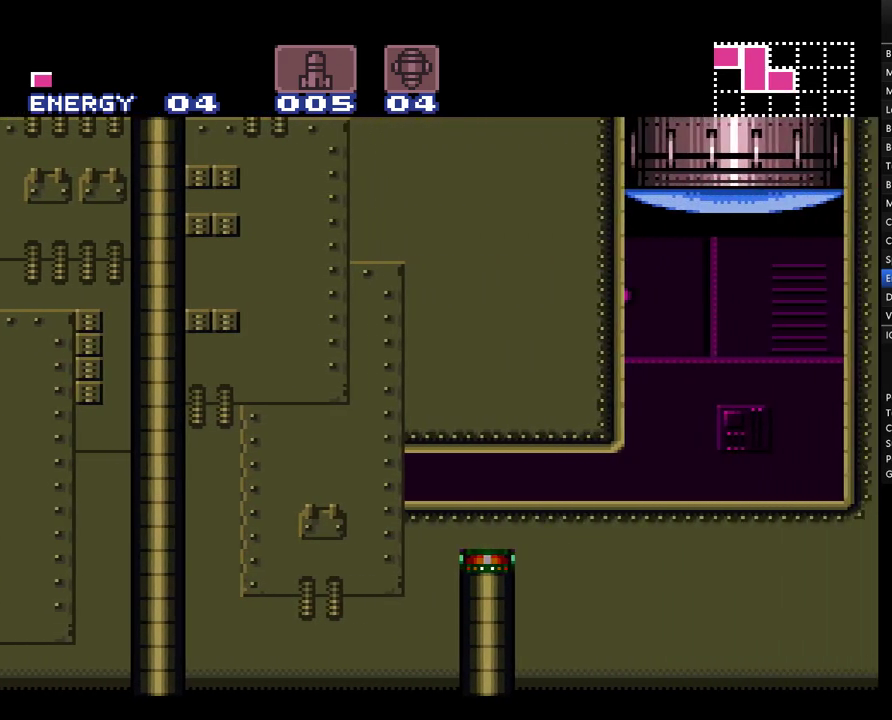
{"buttons": ["A", "B", "DPAD_RIGHT"], "events": [[500, "B", "down"]]}
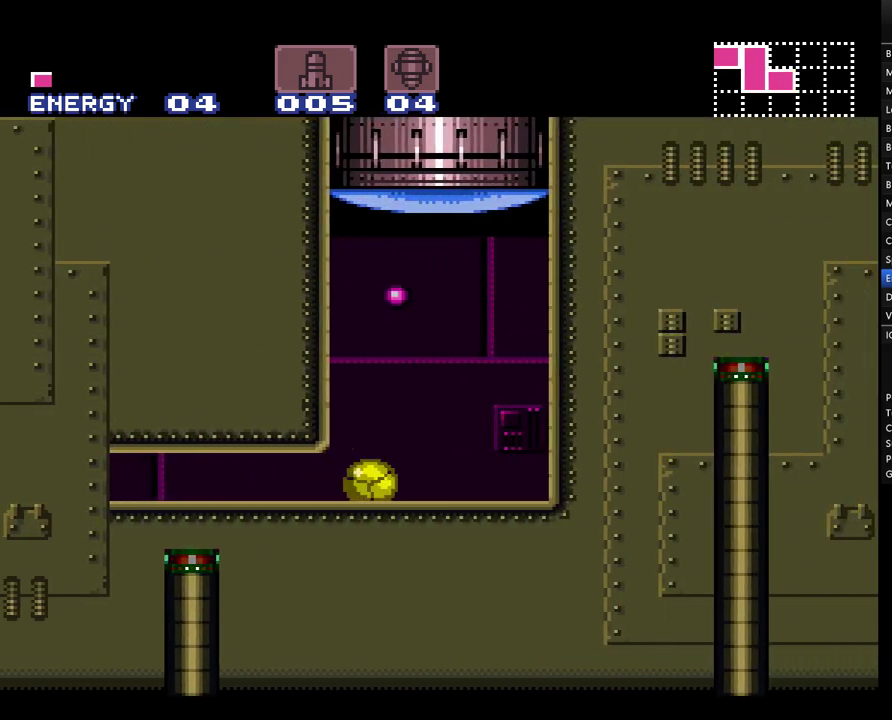
{"buttons": ["A", "DPAD_UP"], "events": [[67, "DPAD_RIGHT", "up"], [117, "B", "up"], [150, "DPAD_UP", "down"], [250, "Y", "down"], [350, "Y", "up"]]}
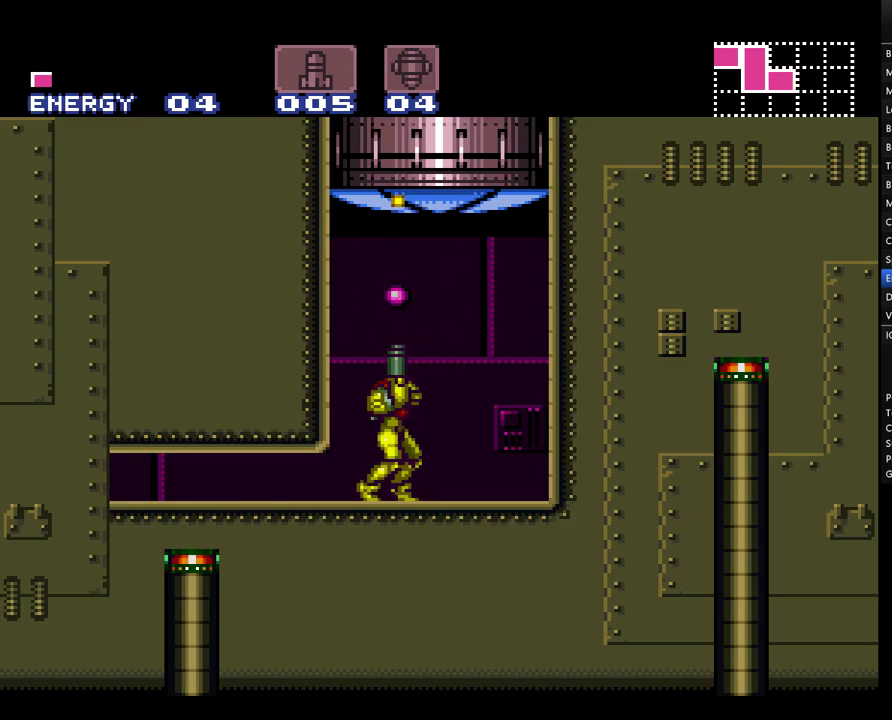
{"buttons": ["A", "B", "DPAD_RIGHT"], "events": [[100, "DPAD_UP", "up"], [183, "B", "down"], [350, "DPAD_RIGHT", "down"]]}
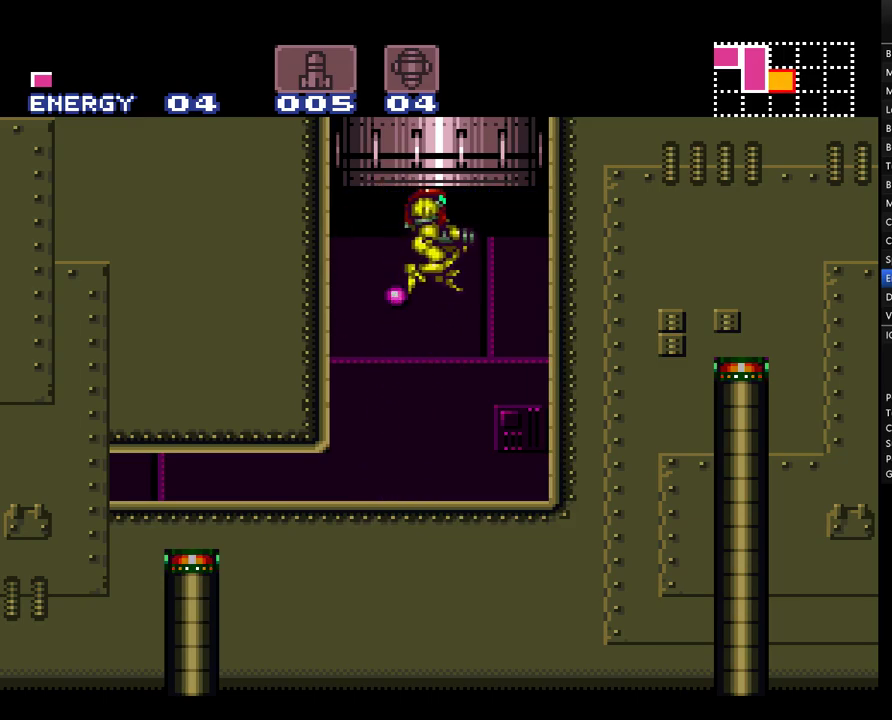
{"buttons": ["A", "B", "DPAD_RIGHT"], "events": []}
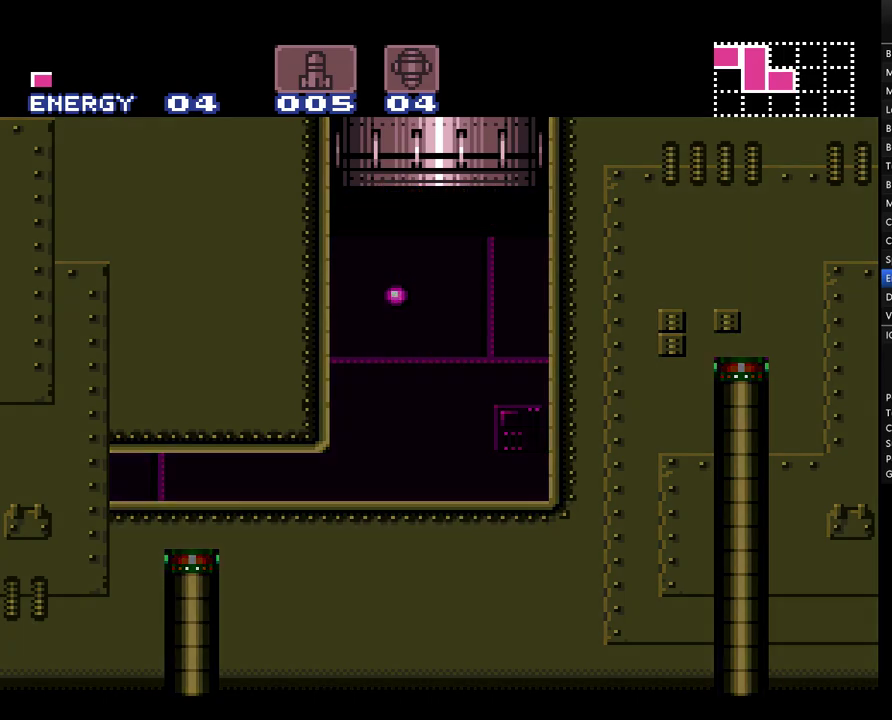
{"buttons": ["A", "DPAD_RIGHT"], "events": [[317, "B", "up"]]}
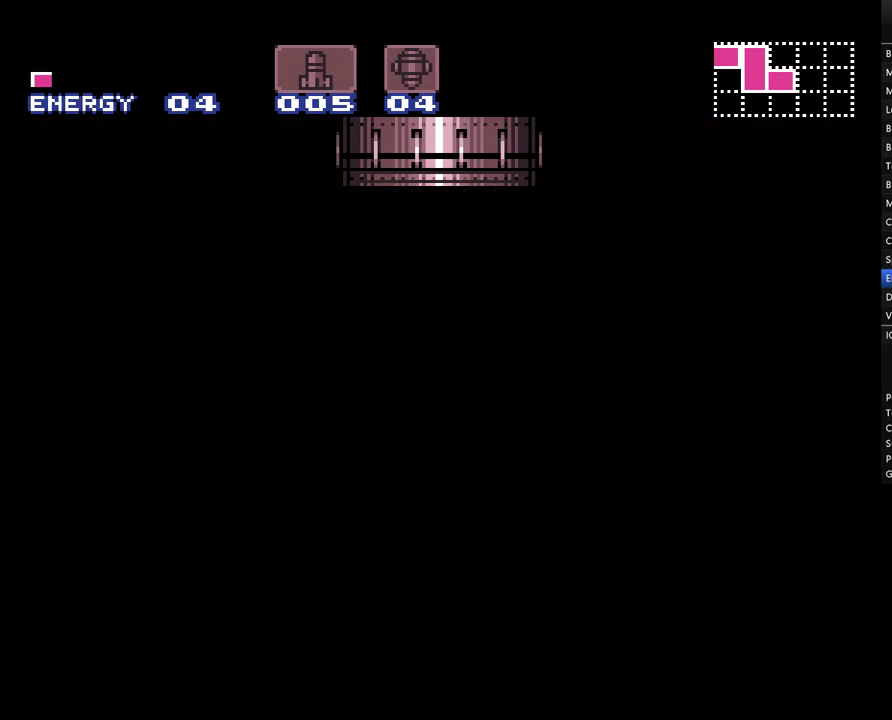
{"buttons": ["A", "DPAD_RIGHT"], "events": []}
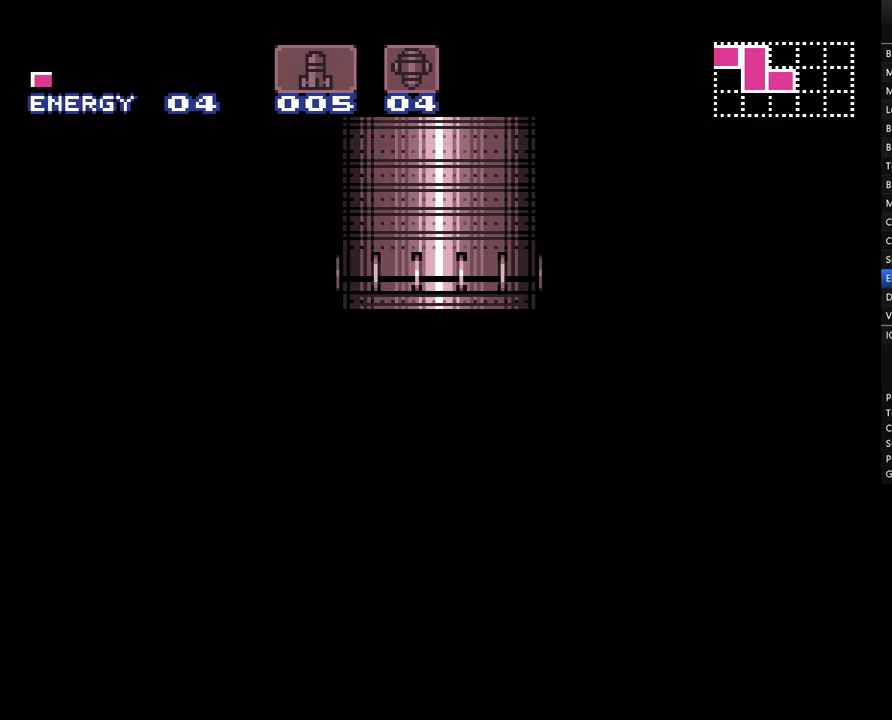
{"buttons": ["A", "DPAD_RIGHT"], "events": []}